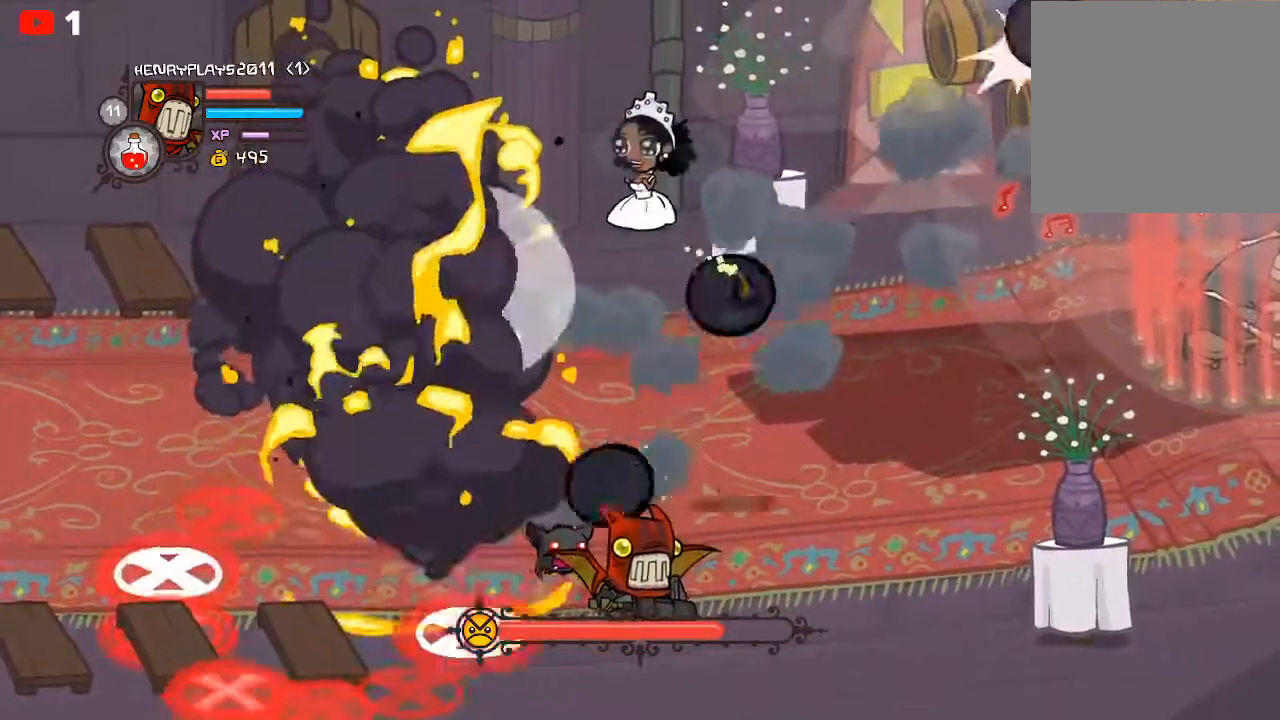
Gameplay with a controller (Xbox layout); each line is a JSON object with the inputs held at the frame after it. "events" lists button and stick changes between this image and that frame as [ms after this image, input, new state], when the widget could be followed in between. Not read: right_stick.
{"buttons": [], "left_stick": "center", "events": []}
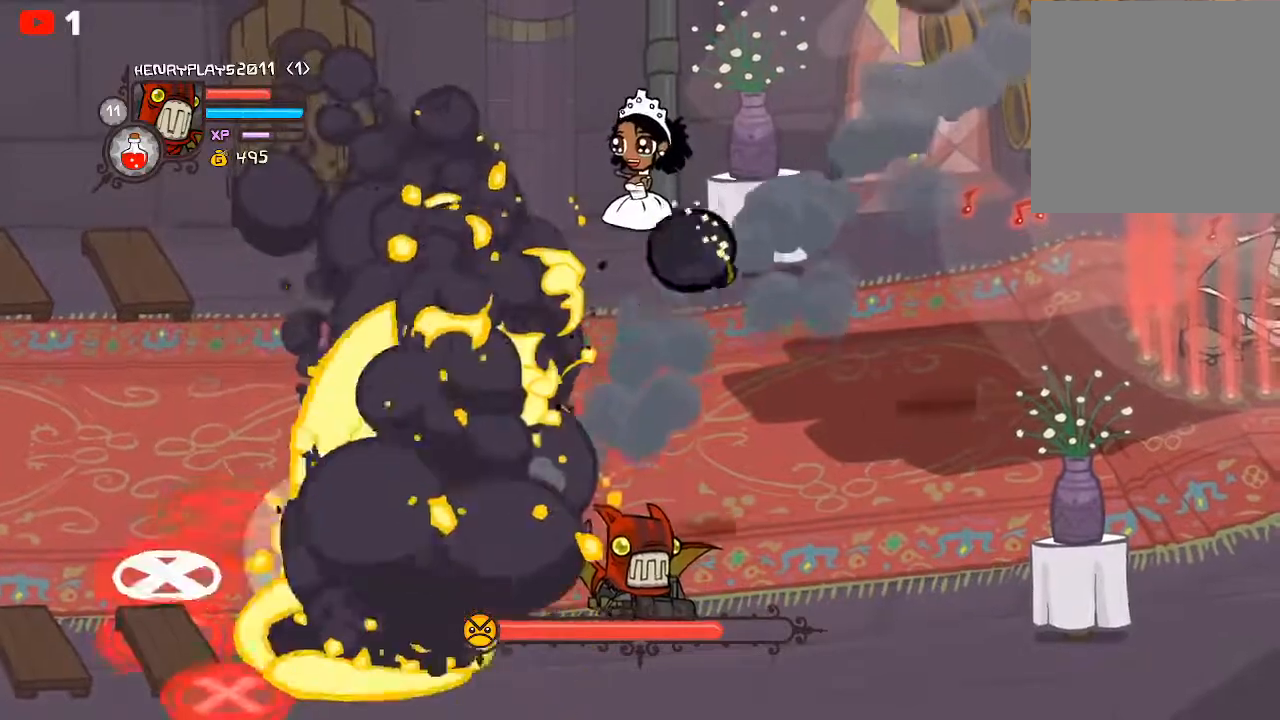
{"buttons": [], "left_stick": "center", "events": []}
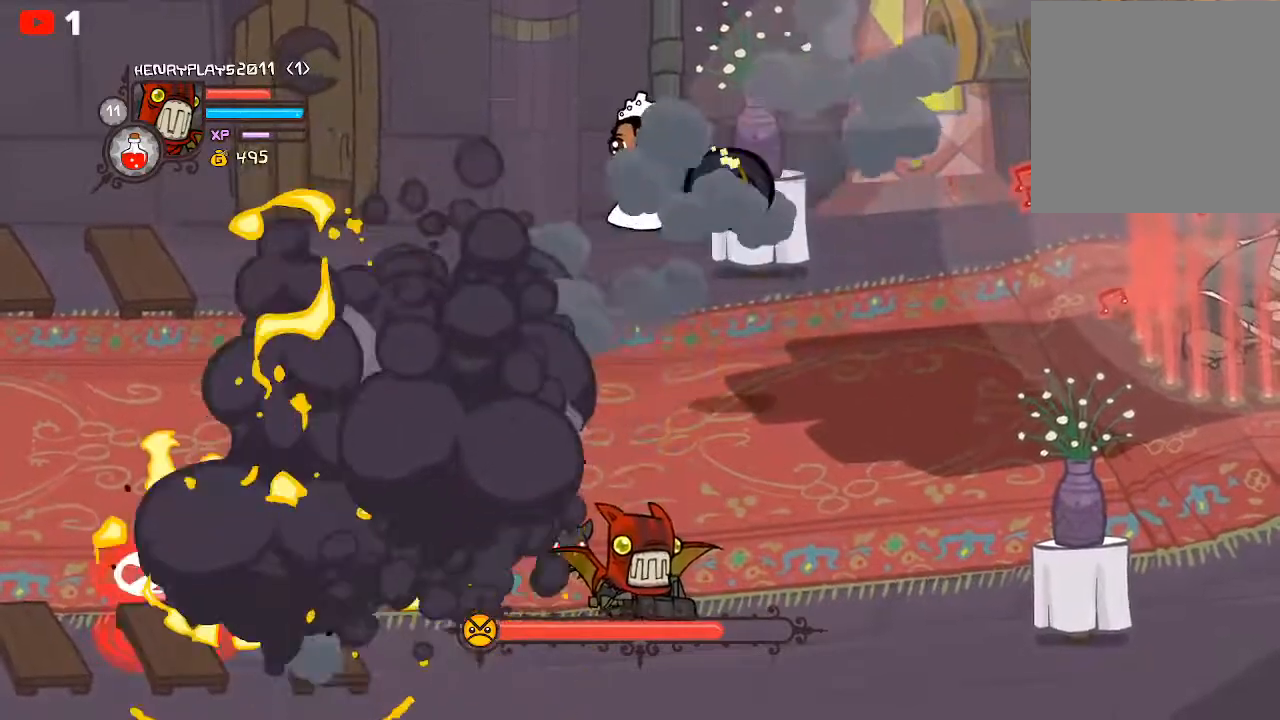
{"buttons": [], "left_stick": "center", "events": []}
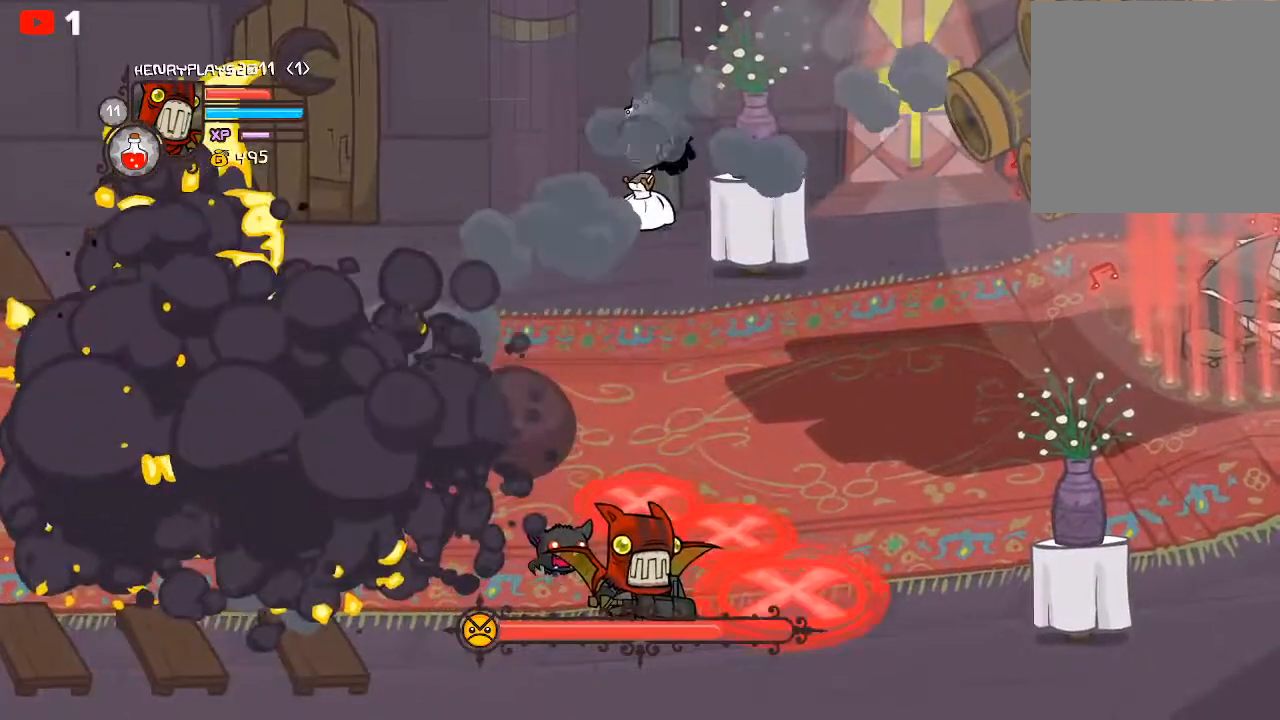
{"buttons": [], "left_stick": "up-right", "events": [[117, "left_stick", "up"], [483, "left_stick", "up-right"]]}
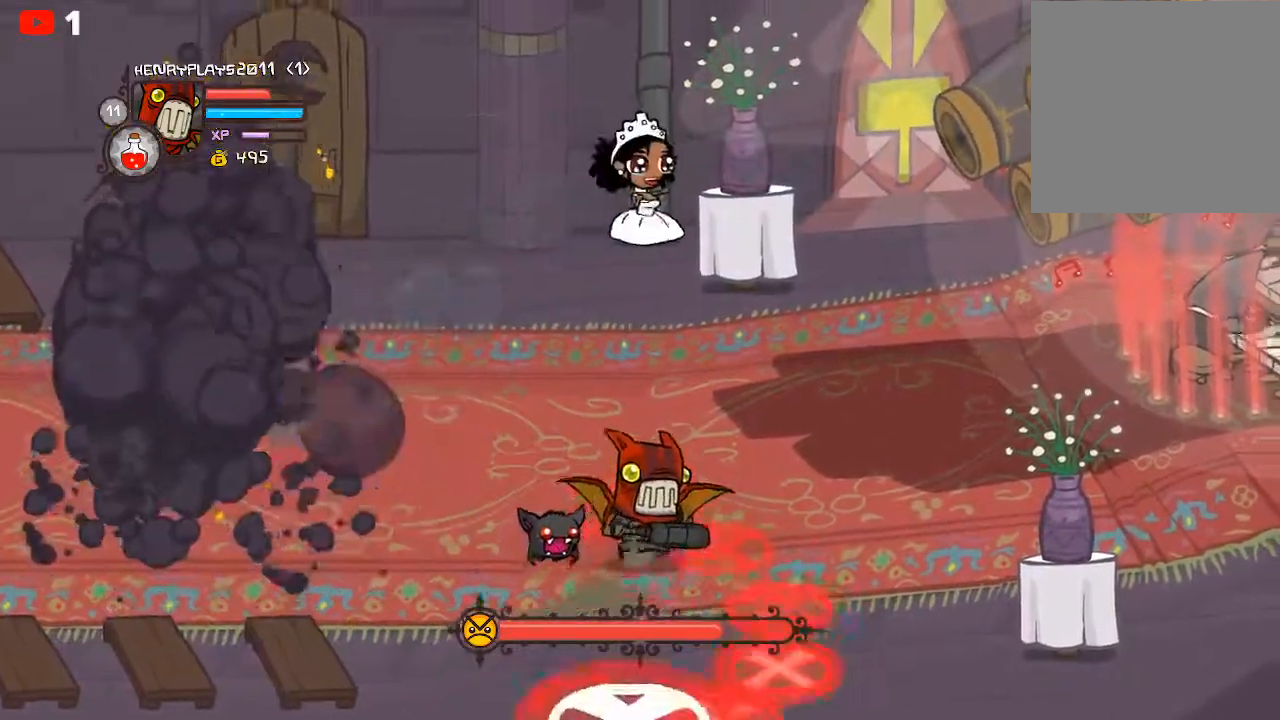
{"buttons": [], "left_stick": "up", "events": [[150, "left_stick", "center"], [333, "left_stick", "up"]]}
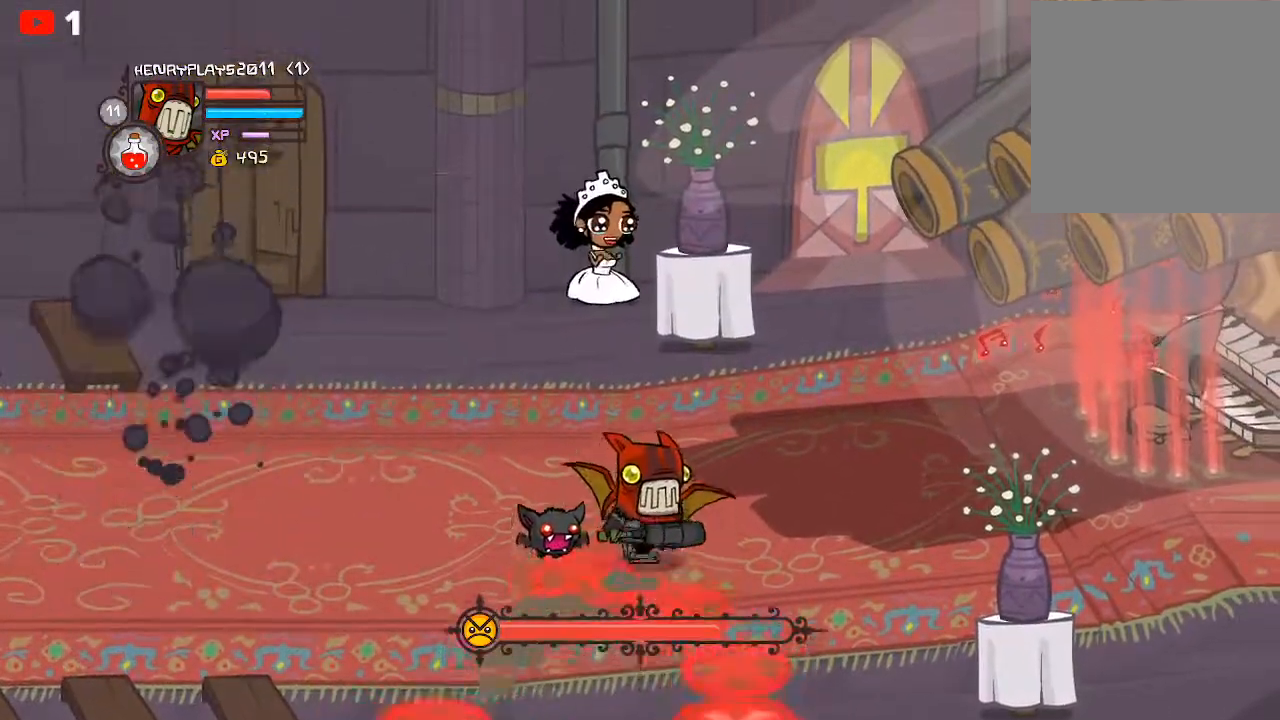
{"buttons": [], "left_stick": "left", "events": [[250, "left_stick", "up-left"], [367, "left_stick", "left"]]}
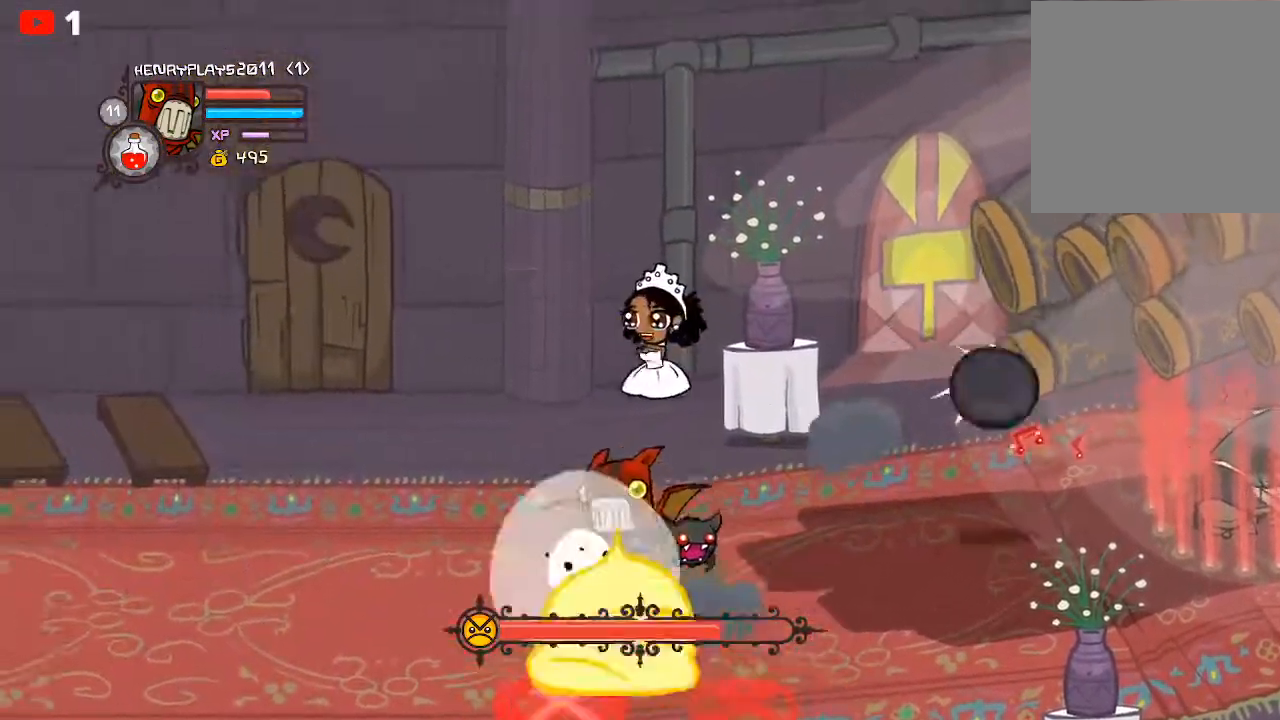
{"buttons": [], "left_stick": "up-left", "events": [[83, "left_stick", "up-left"]]}
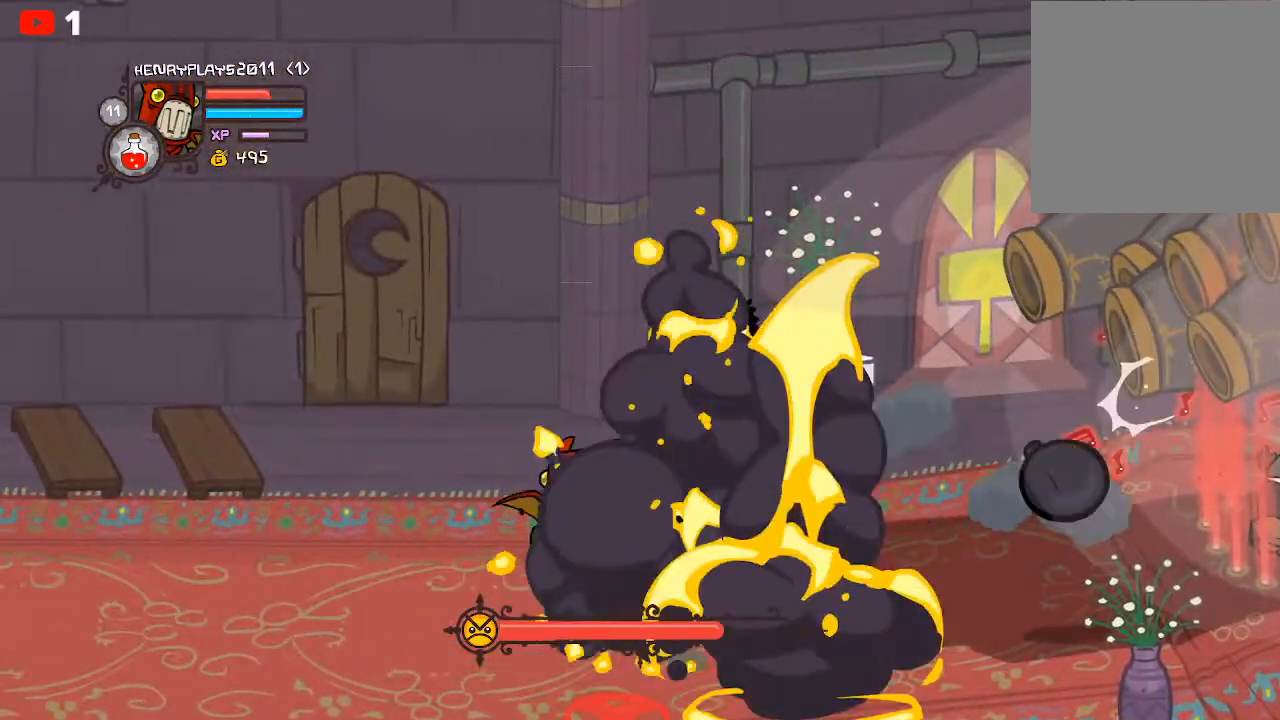
{"buttons": [], "left_stick": "center", "events": [[167, "left_stick", "center"]]}
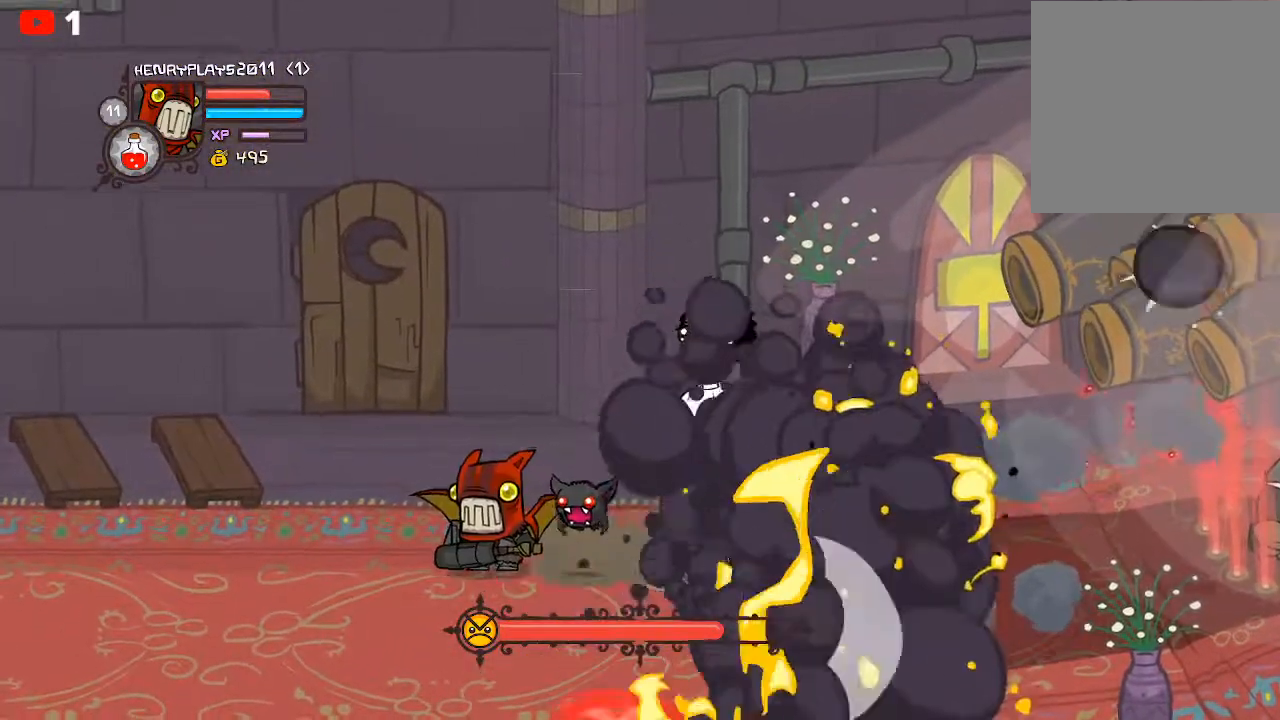
{"buttons": [], "left_stick": "center", "events": []}
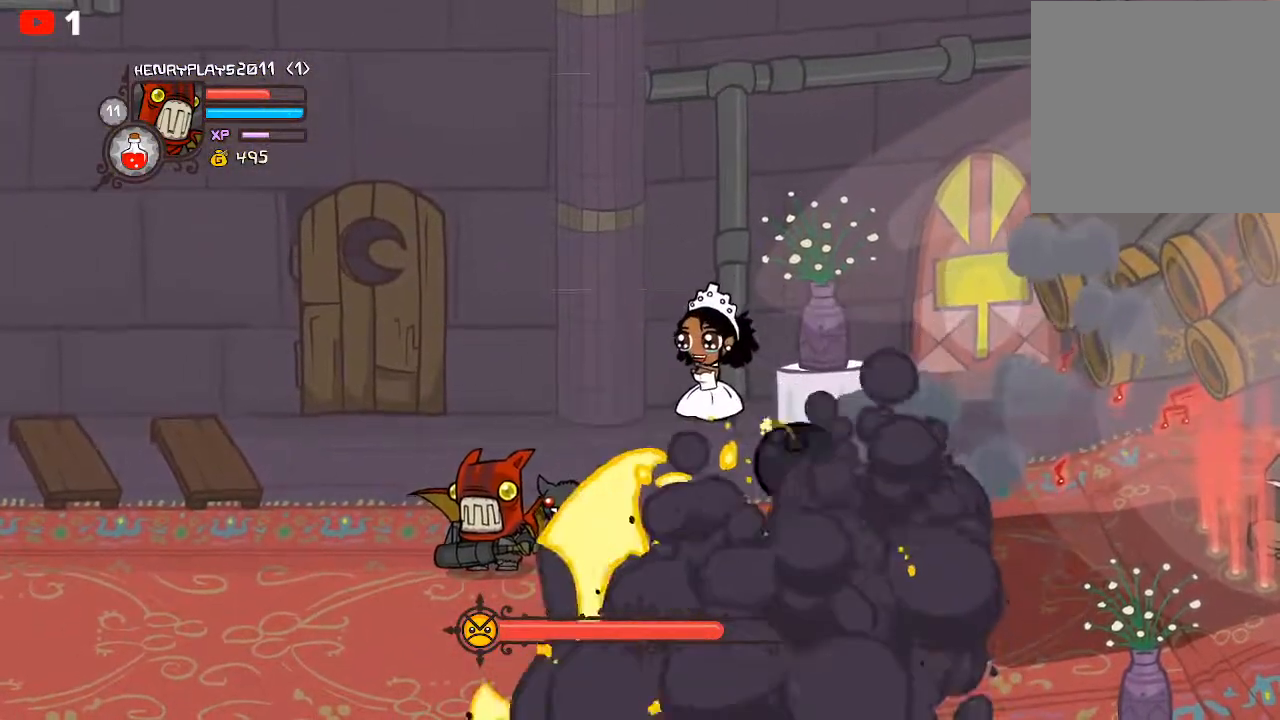
{"buttons": [], "left_stick": "center", "events": []}
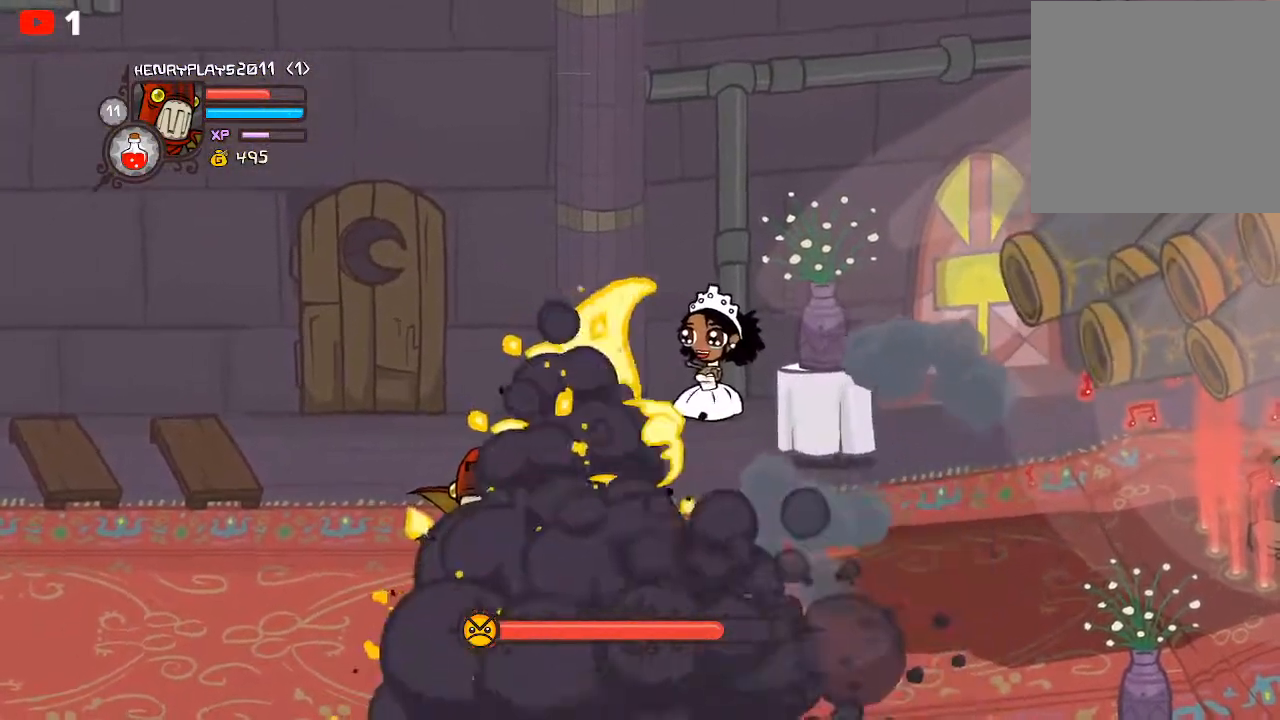
{"buttons": [], "left_stick": "center", "events": []}
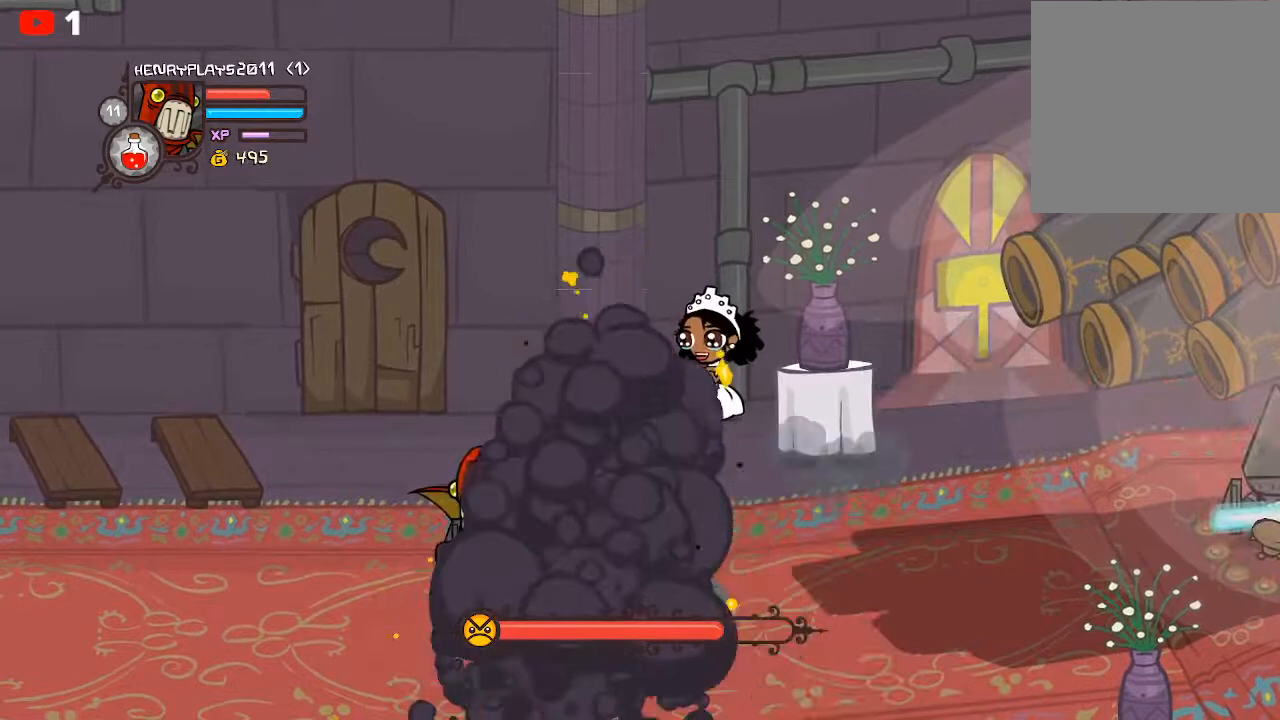
{"buttons": [], "left_stick": "center", "events": []}
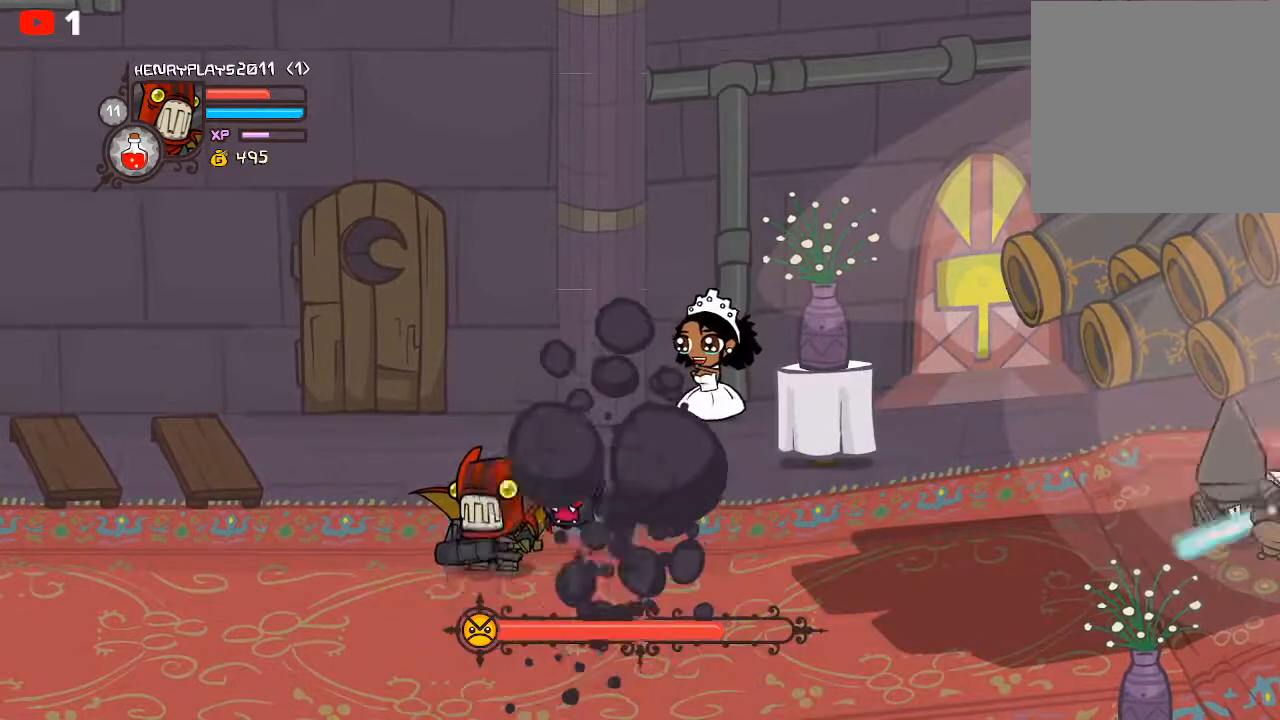
{"buttons": [], "left_stick": "center", "events": [[50, "left_stick", "down-right"], [250, "left_stick", "center"]]}
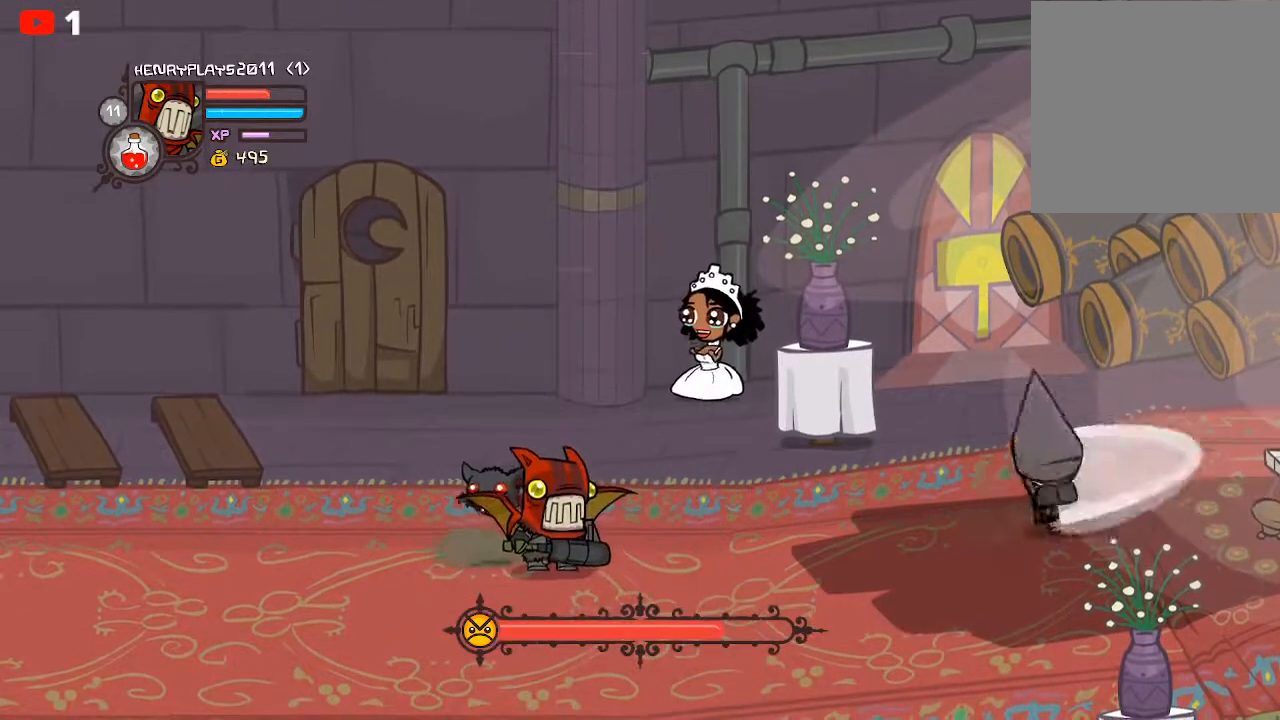
{"buttons": ["X"], "left_stick": "center", "events": [[250, "X", "down"], [333, "X", "up"], [433, "X", "down"]]}
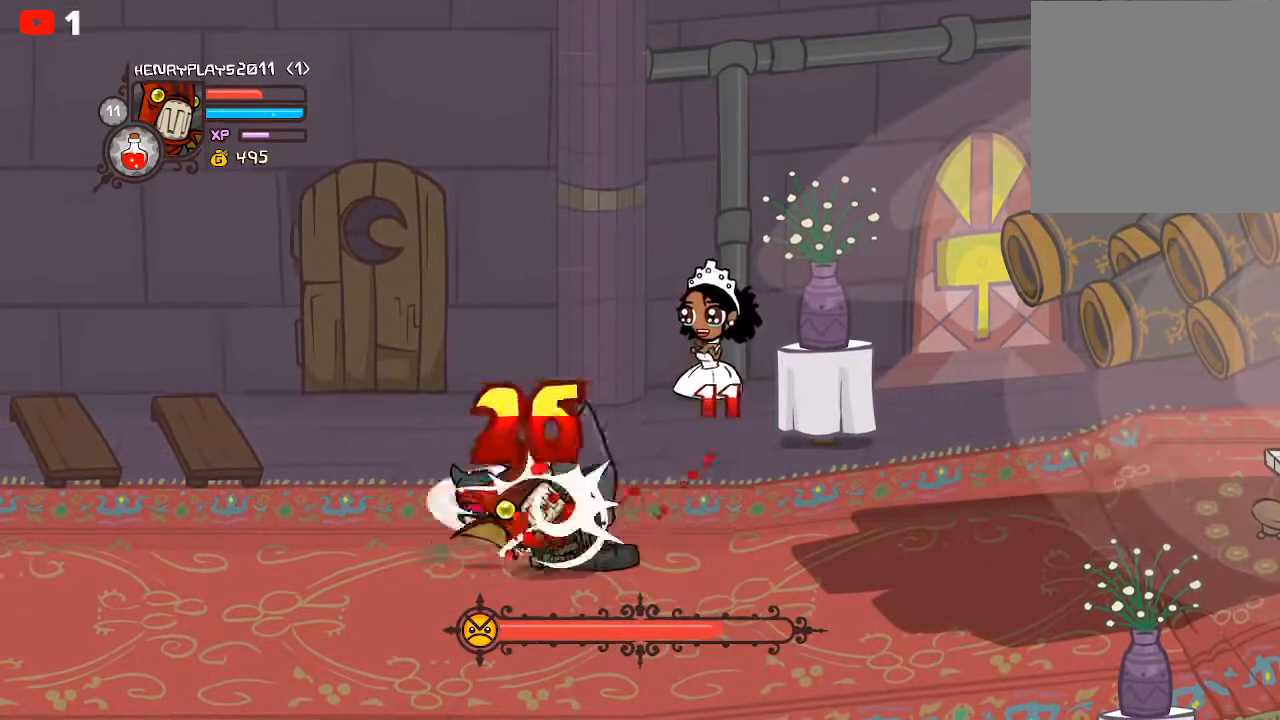
{"buttons": [], "left_stick": "center", "events": [[50, "X", "up"], [133, "X", "down"], [250, "X", "up"], [367, "Y", "down"], [450, "Y", "up"]]}
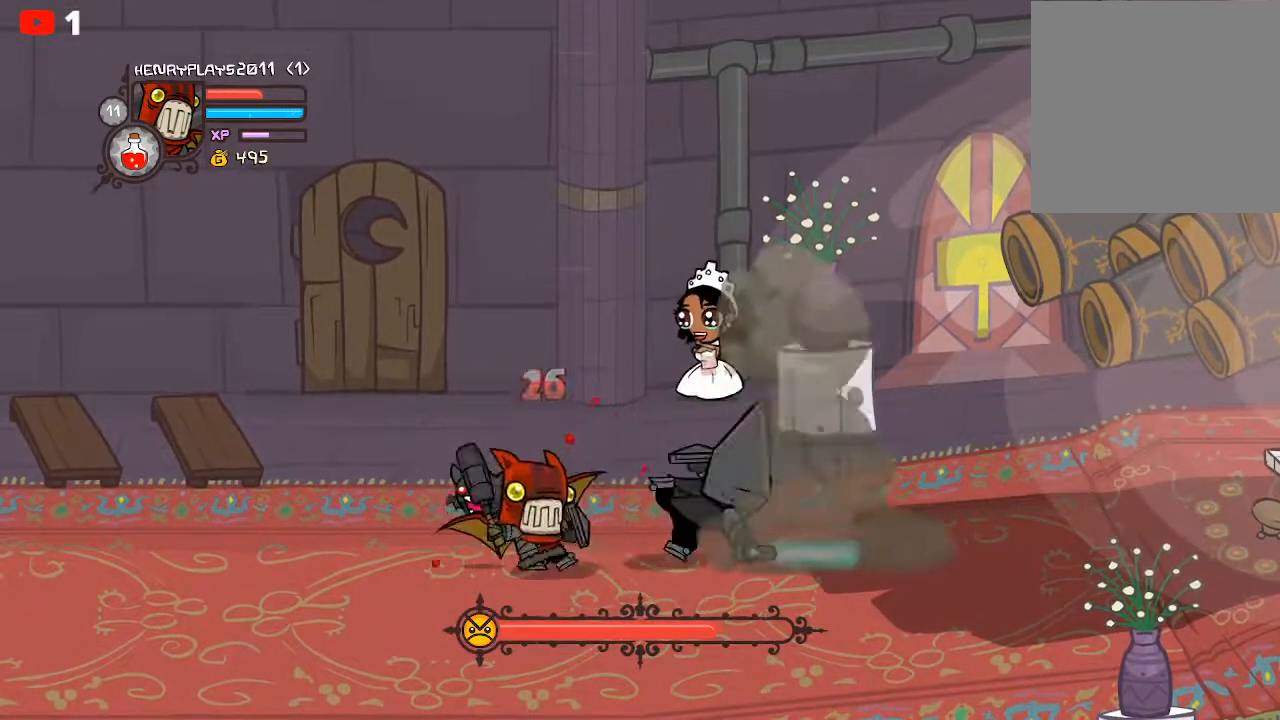
{"buttons": [], "left_stick": "center", "events": [[133, "Y", "down"], [250, "Y", "up"], [317, "Y", "down"], [450, "Y", "up"]]}
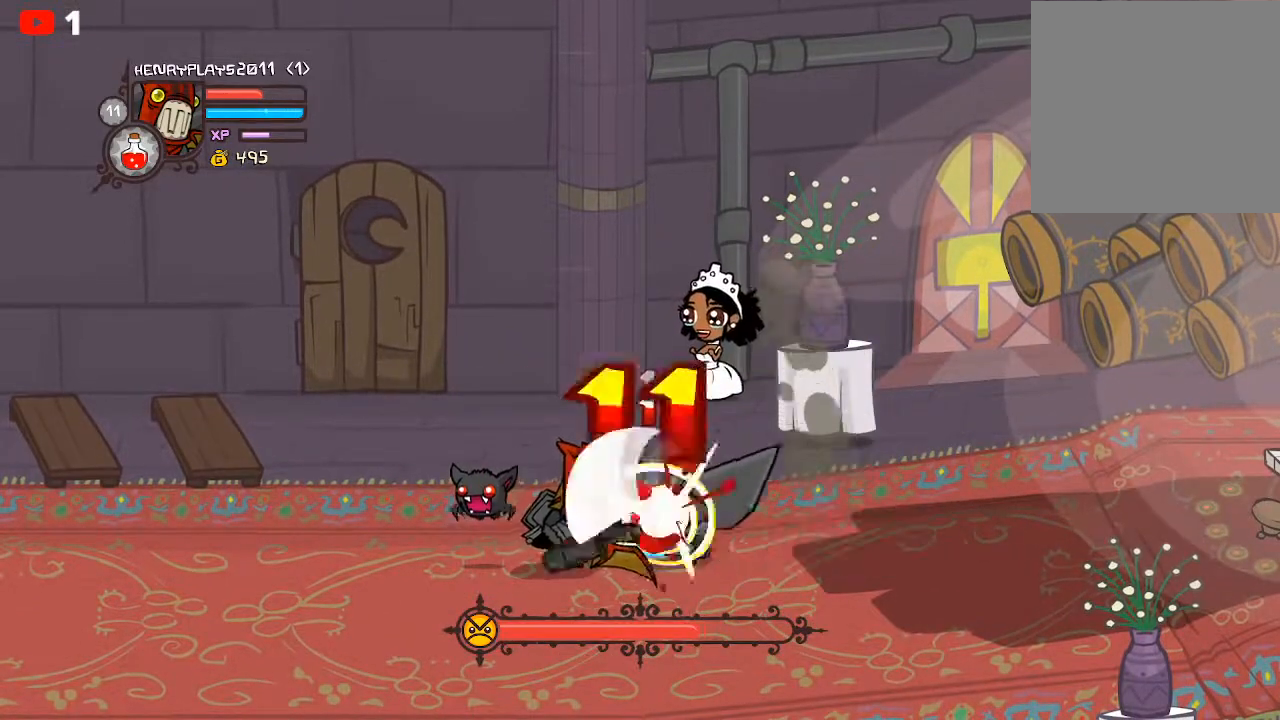
{"buttons": ["Y"], "left_stick": "center", "events": [[17, "Y", "down"], [100, "Y", "up"], [200, "Y", "down"], [333, "Y", "up"], [433, "Y", "down"]]}
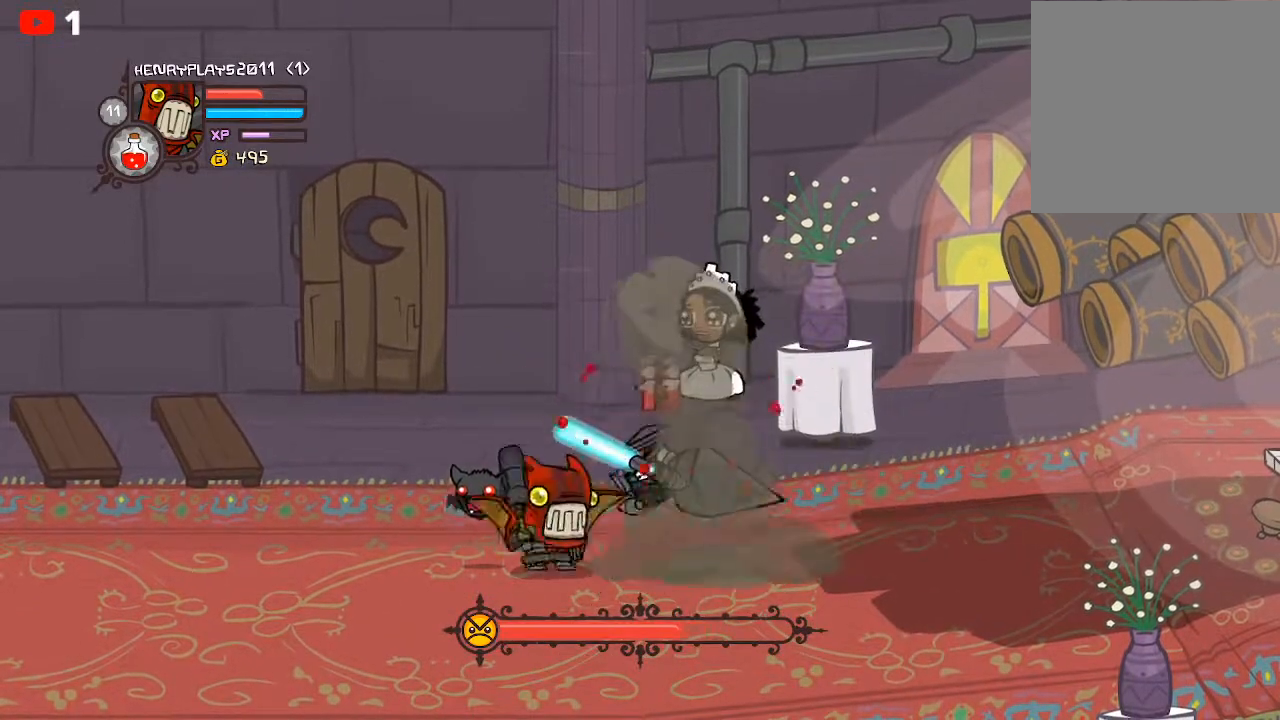
{"buttons": [], "left_stick": "right", "events": [[50, "Y", "up"], [117, "left_stick", "right"], [133, "Y", "down"], [250, "Y", "up"]]}
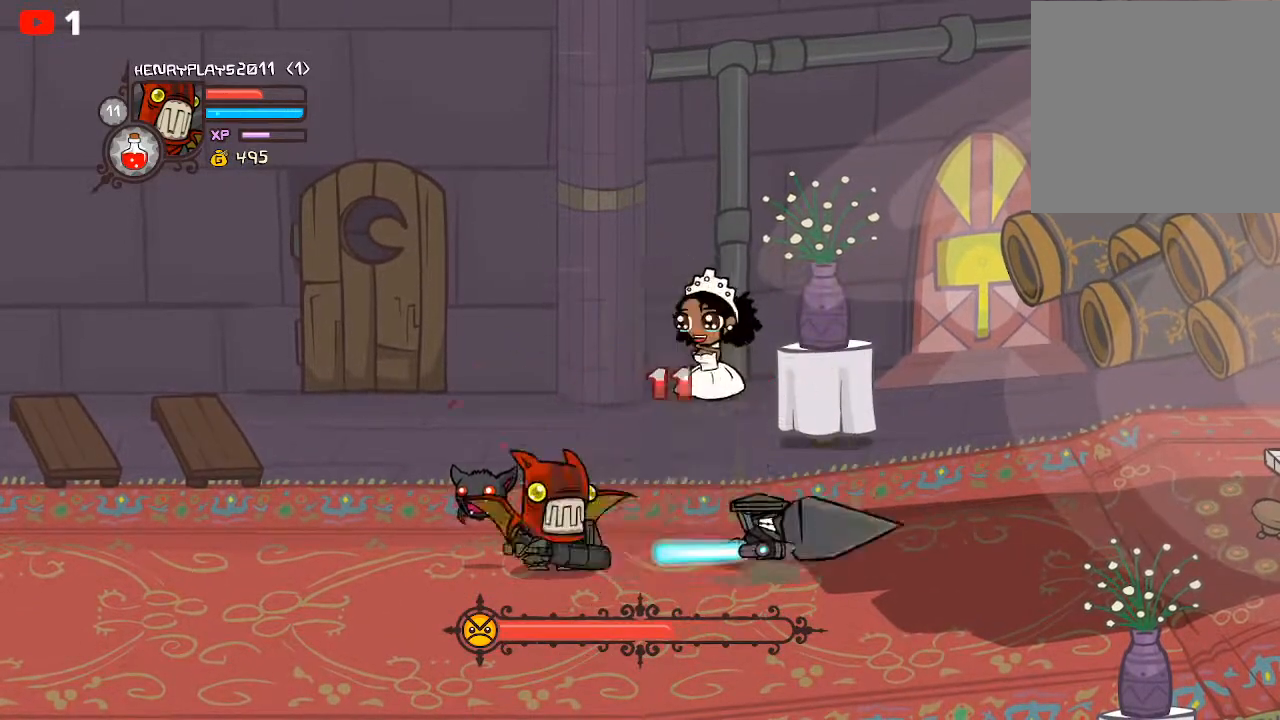
{"buttons": [], "left_stick": "up-right", "events": [[367, "Y", "down"], [467, "left_stick", "up-right"], [483, "Y", "up"]]}
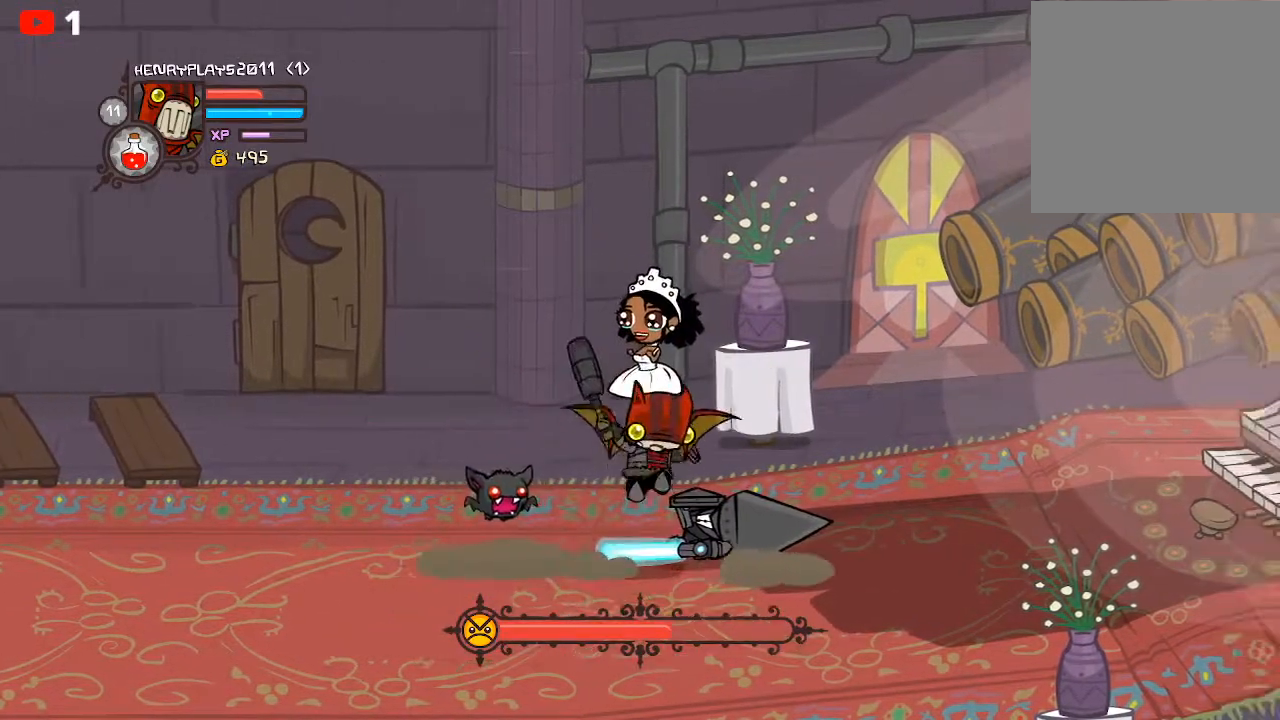
{"buttons": [], "left_stick": "up-right", "events": [[67, "Y", "down"], [167, "Y", "up"], [233, "Y", "down"], [350, "Y", "up"]]}
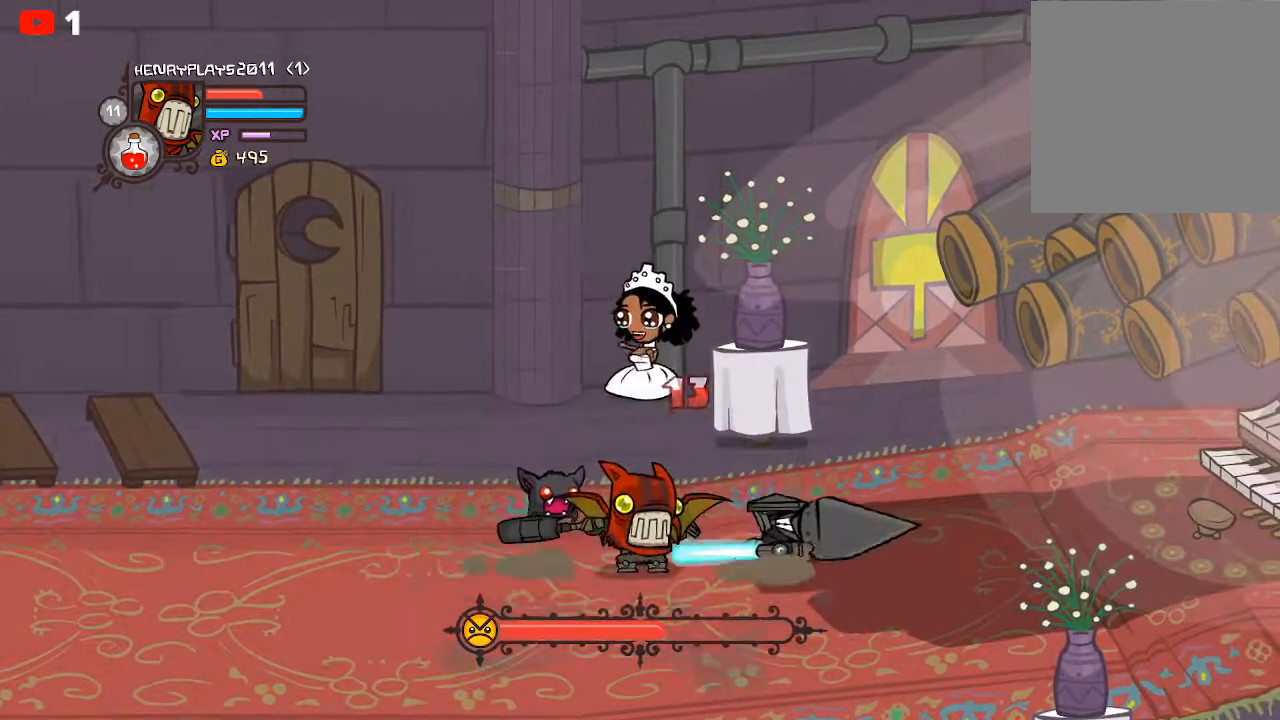
{"buttons": ["Y"], "left_stick": "right", "events": [[367, "Y", "down"], [467, "left_stick", "right"]]}
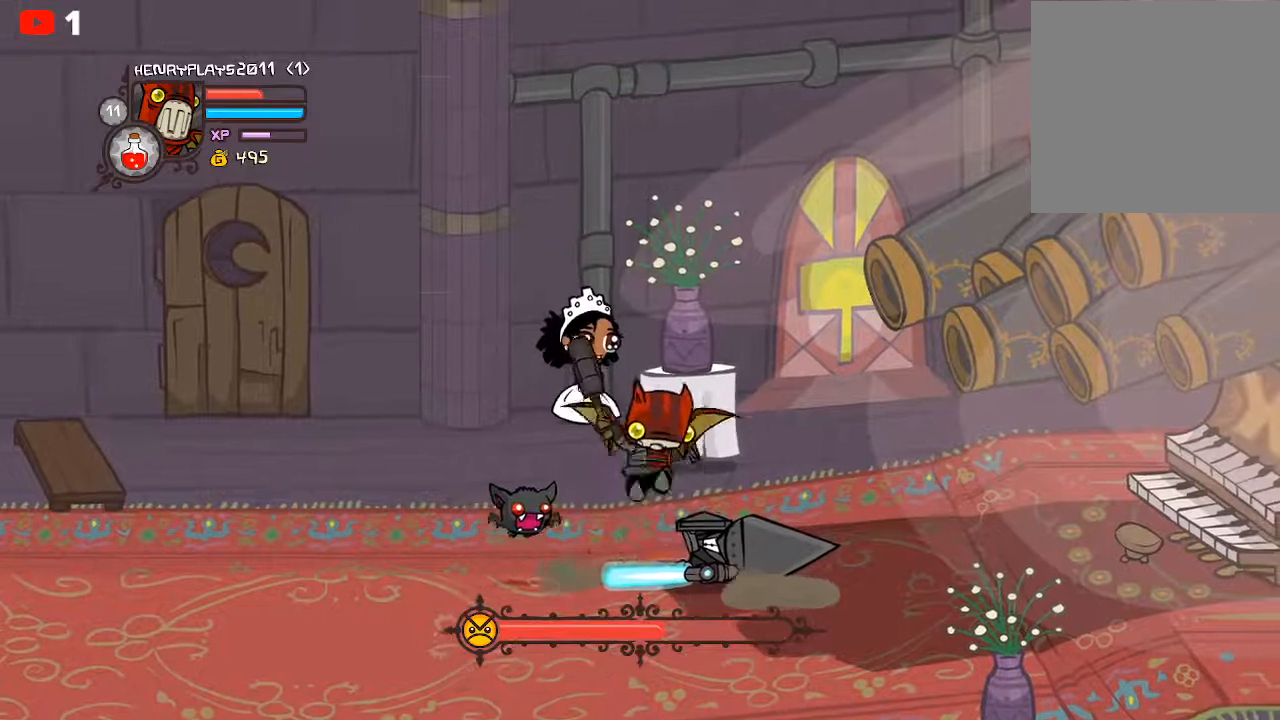
{"buttons": [], "left_stick": "down-right", "events": [[17, "Y", "up"], [117, "Y", "down"], [250, "Y", "up"], [250, "left_stick", "down-right"]]}
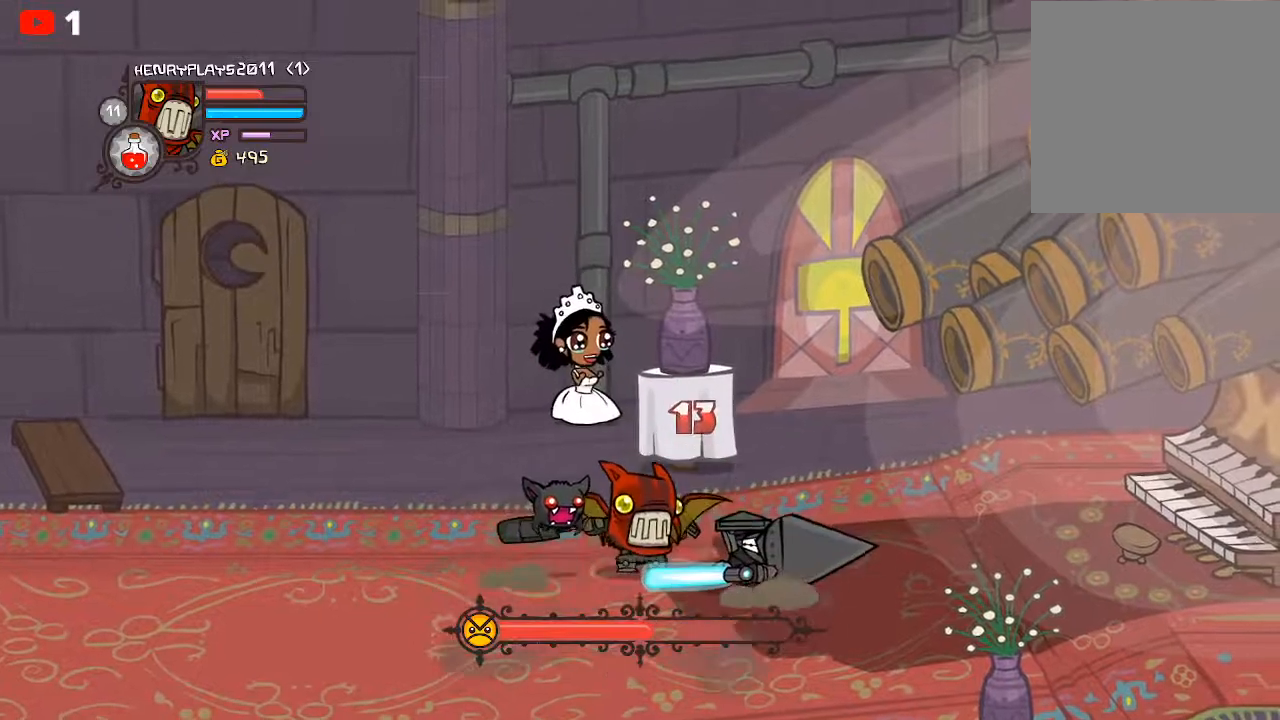
{"buttons": ["Y"], "left_stick": "right", "events": [[17, "left_stick", "right"], [283, "Y", "down"], [417, "Y", "up"], [500, "Y", "down"]]}
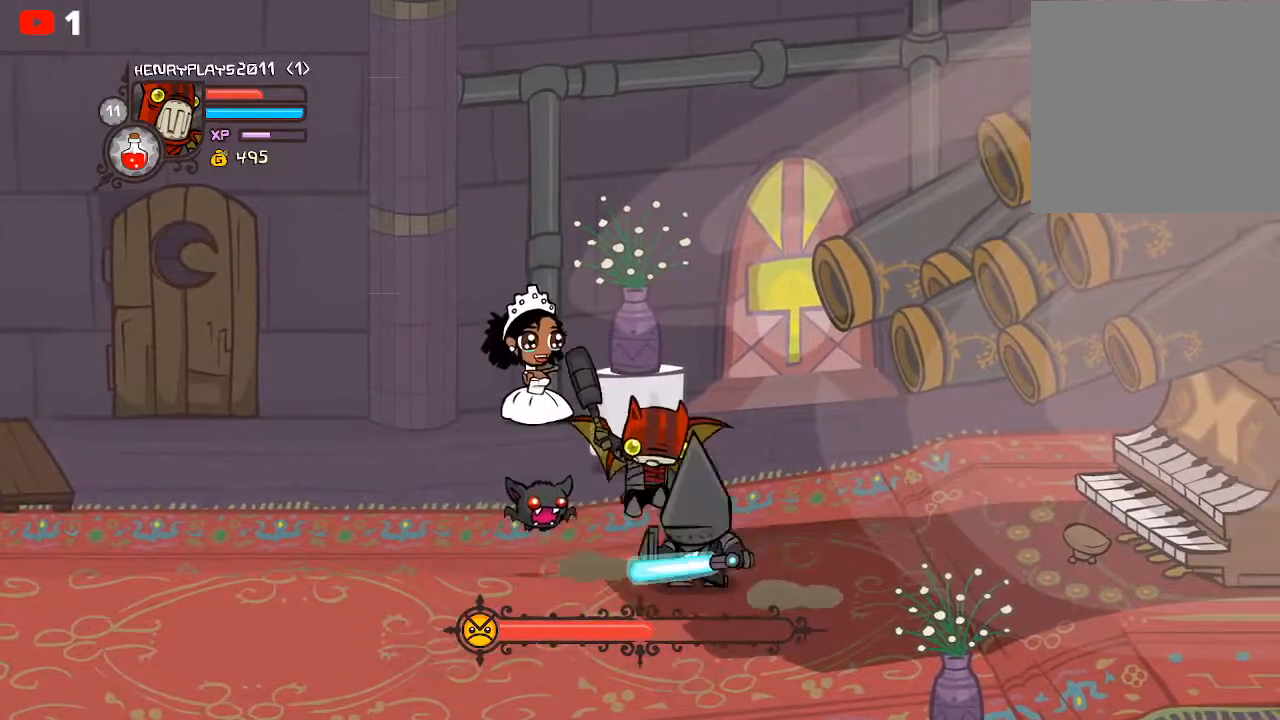
{"buttons": ["Y"], "left_stick": "right", "events": [[150, "Y", "up"], [500, "Y", "down"]]}
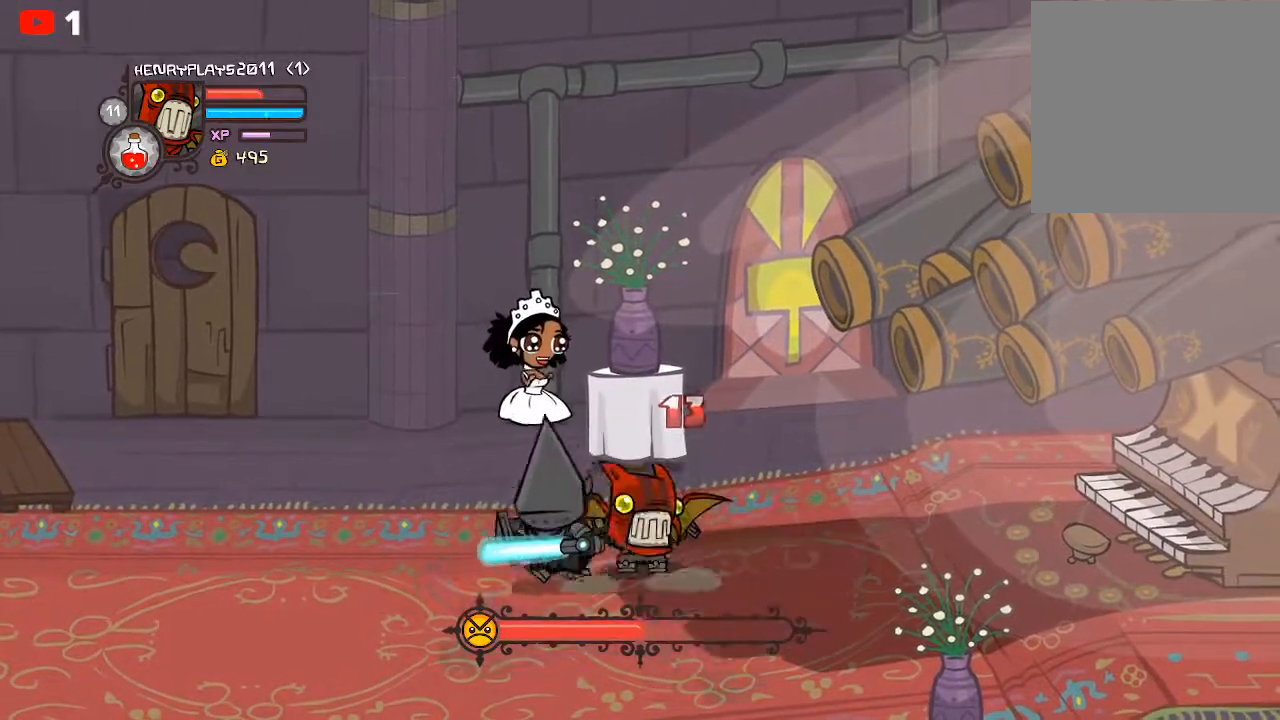
{"buttons": [], "left_stick": "left", "events": [[117, "left_stick", "left"], [133, "Y", "up"], [217, "Y", "down"], [300, "Y", "up"], [383, "Y", "down"], [483, "Y", "up"]]}
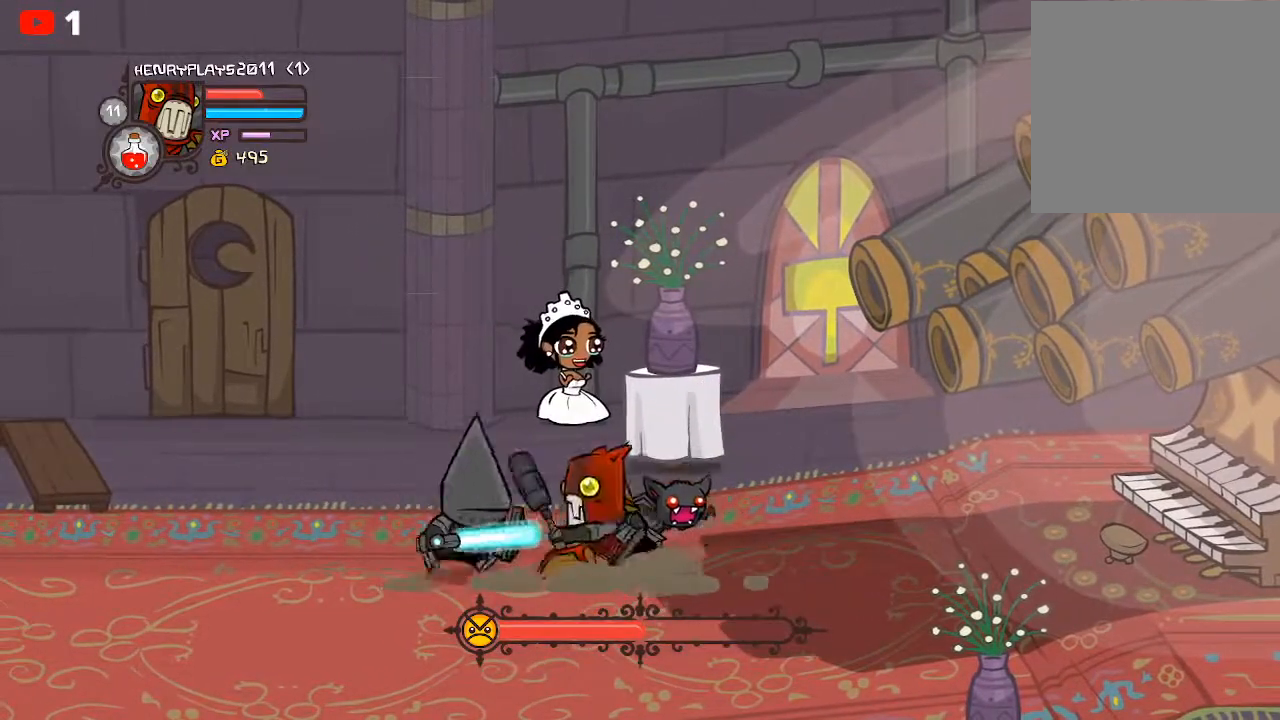
{"buttons": ["Y"], "left_stick": "center", "events": [[67, "Y", "down"], [167, "Y", "up"], [233, "Y", "down"], [300, "left_stick", "center"], [333, "Y", "up"], [400, "Y", "down"]]}
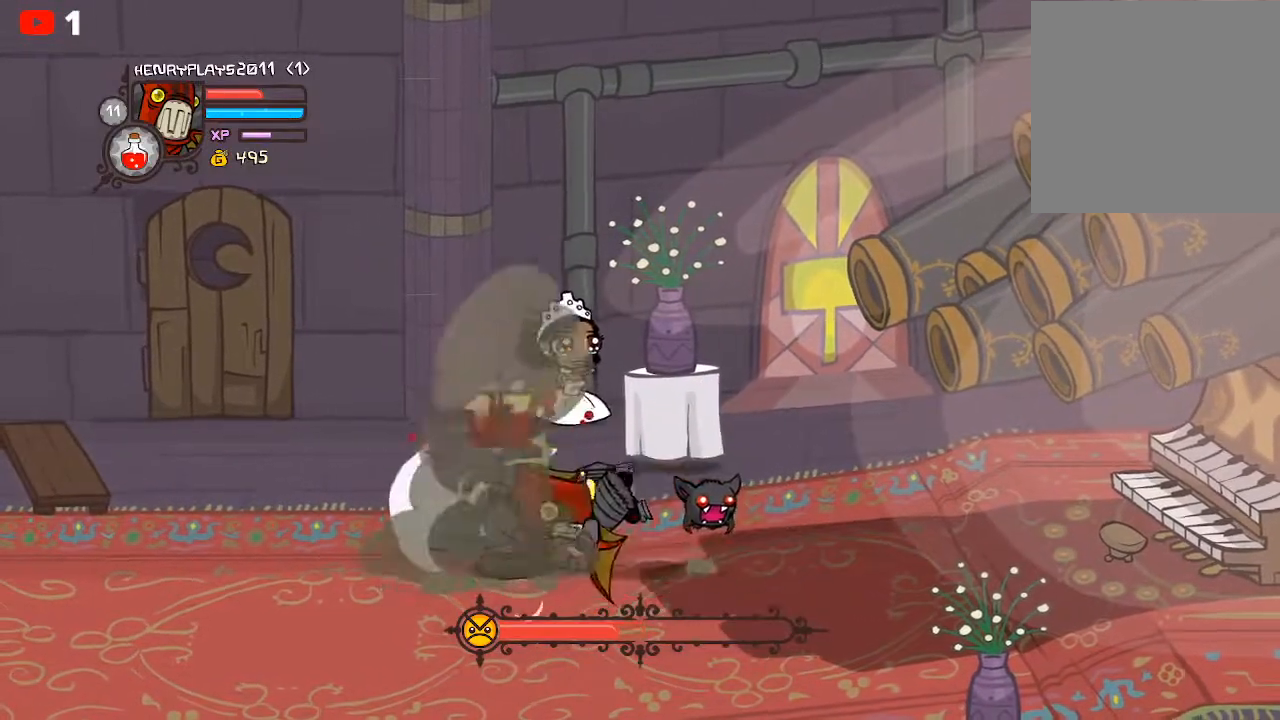
{"buttons": ["Y"], "left_stick": "left", "events": [[17, "Y", "up"], [50, "left_stick", "left"], [83, "Y", "down"], [200, "Y", "up"], [250, "Y", "down"], [350, "Y", "up"], [417, "Y", "down"]]}
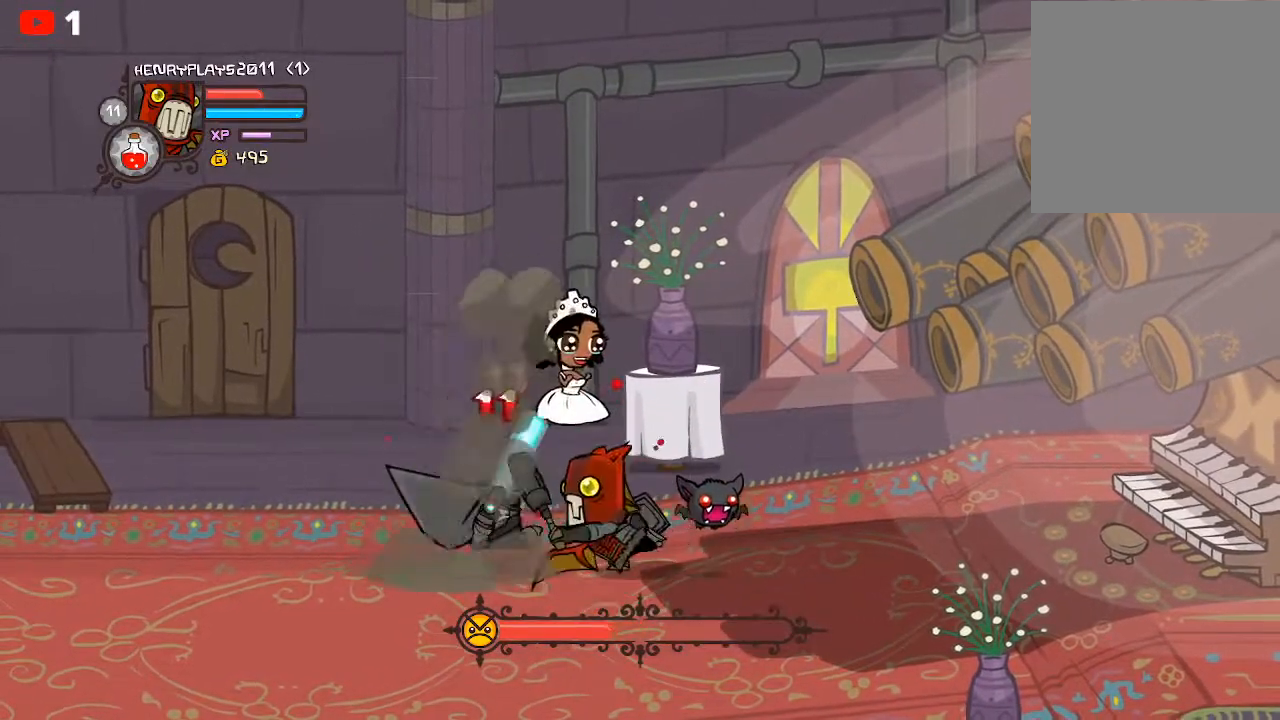
{"buttons": [], "left_stick": "left", "events": [[33, "Y", "up"]]}
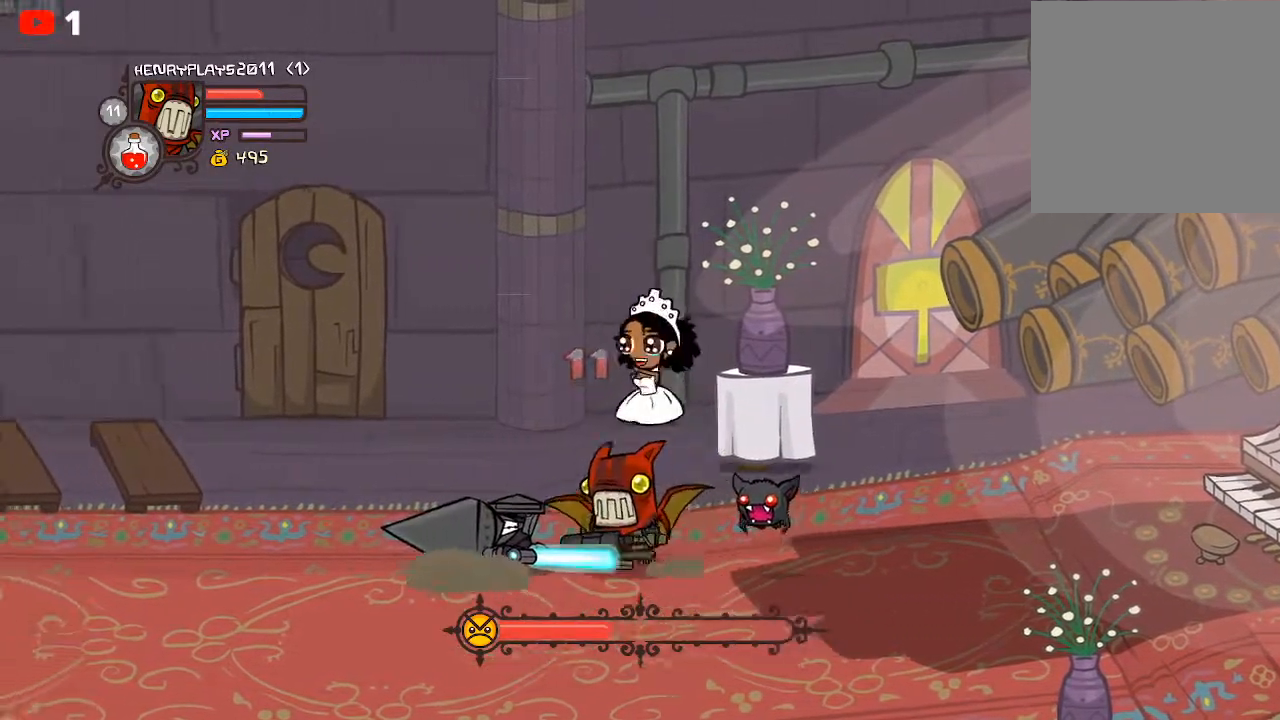
{"buttons": ["Y"], "left_stick": "left", "events": [[83, "Y", "down"], [200, "Y", "up"], [267, "Y", "down"], [383, "Y", "up"], [433, "Y", "down"]]}